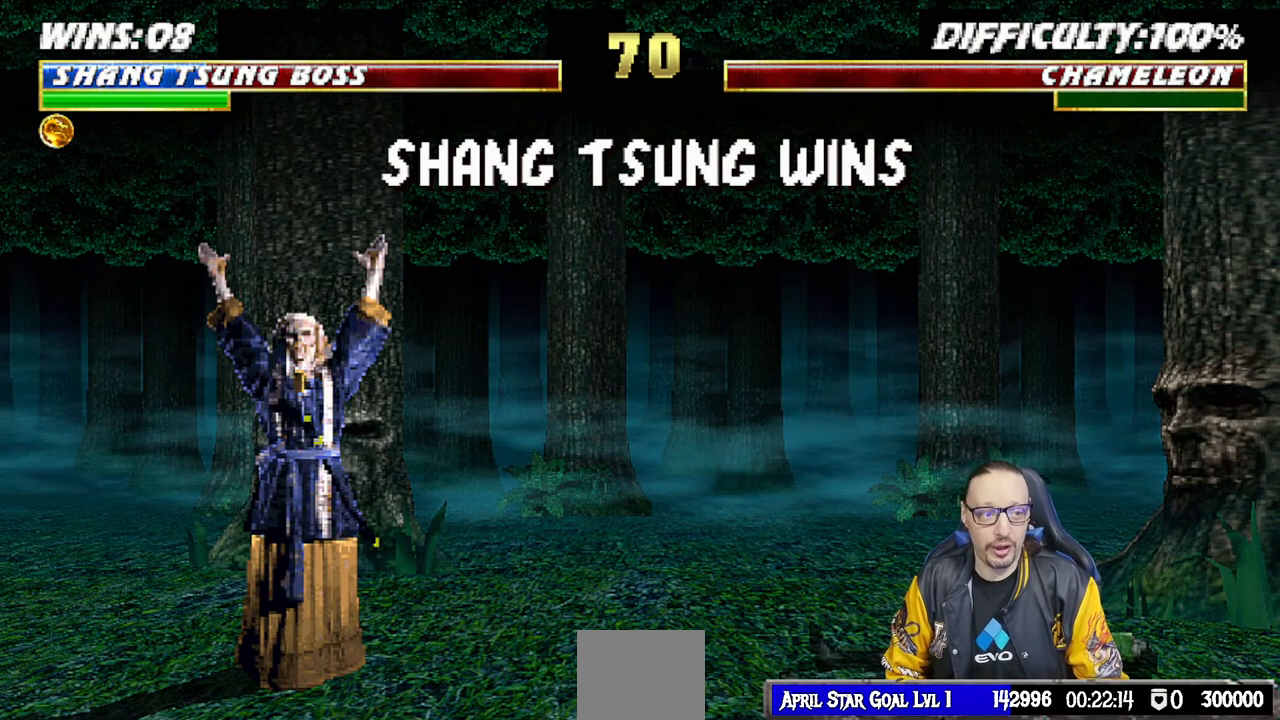
Gameplay with a controller (PlayStation layout); each line is a JSON object with the inputs held at the frame after it (dt_ms = milliseconds from this image to that frame). "events" lists button and stick changes between this image and that frame as [ms after this image, input, new state], when the widget could be followed in between.
{"dt_ms": 500, "buttons": [], "left_stick": "center", "right_stick": "center", "events": [[117, "CROSS", "down"], [267, "CROSS", "up"]]}
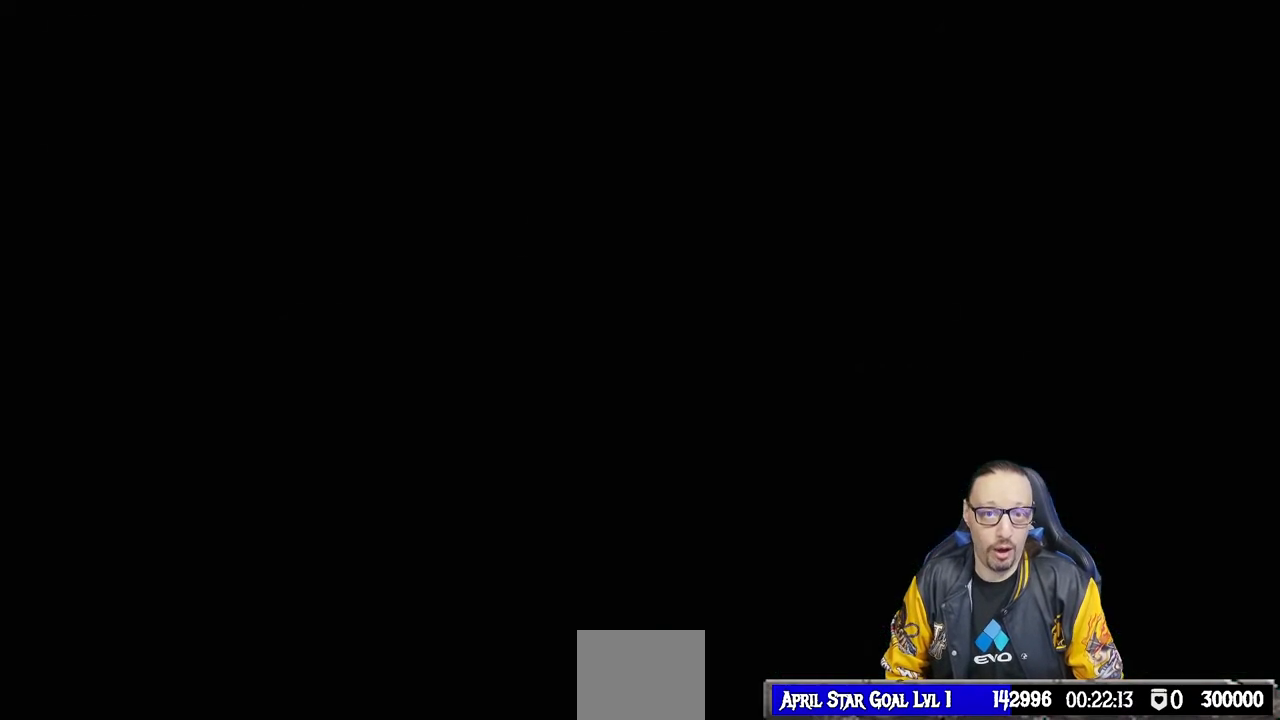
{"dt_ms": 500, "buttons": [], "left_stick": "center", "right_stick": "center", "events": []}
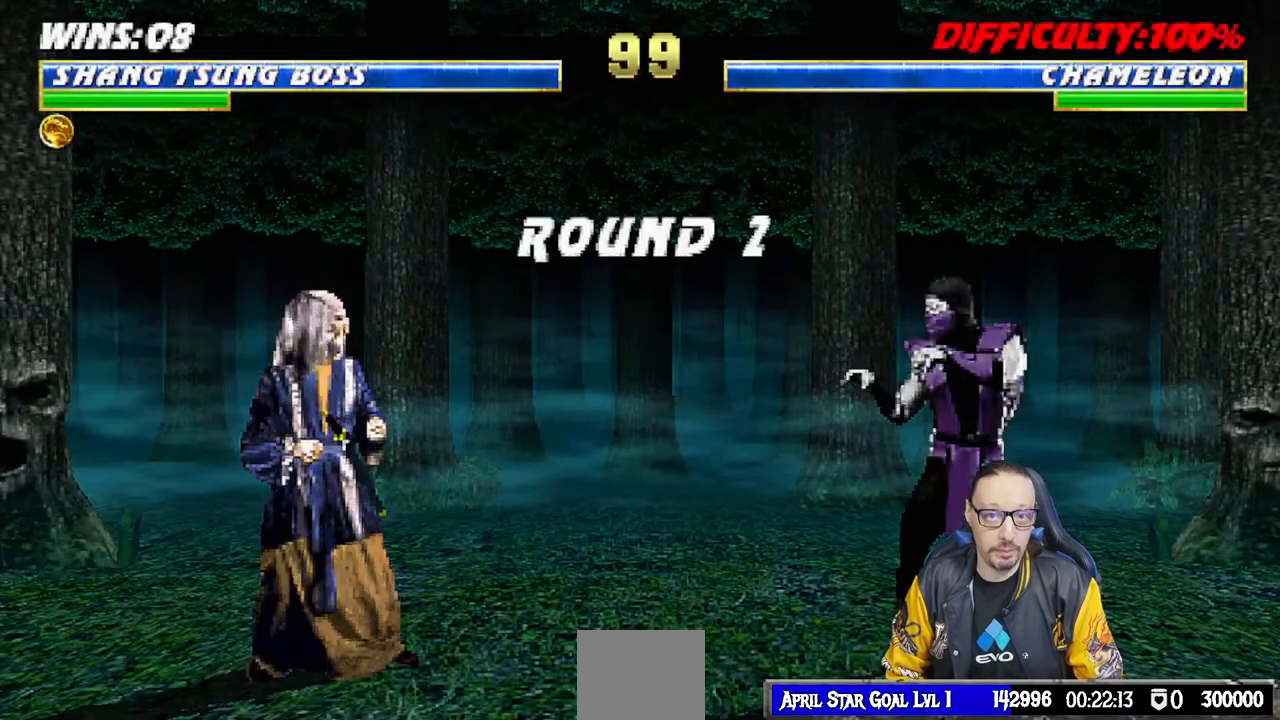
{"dt_ms": 500, "buttons": [], "left_stick": "center", "right_stick": "center", "events": [[233, "R1", "down"], [333, "R1", "up"]]}
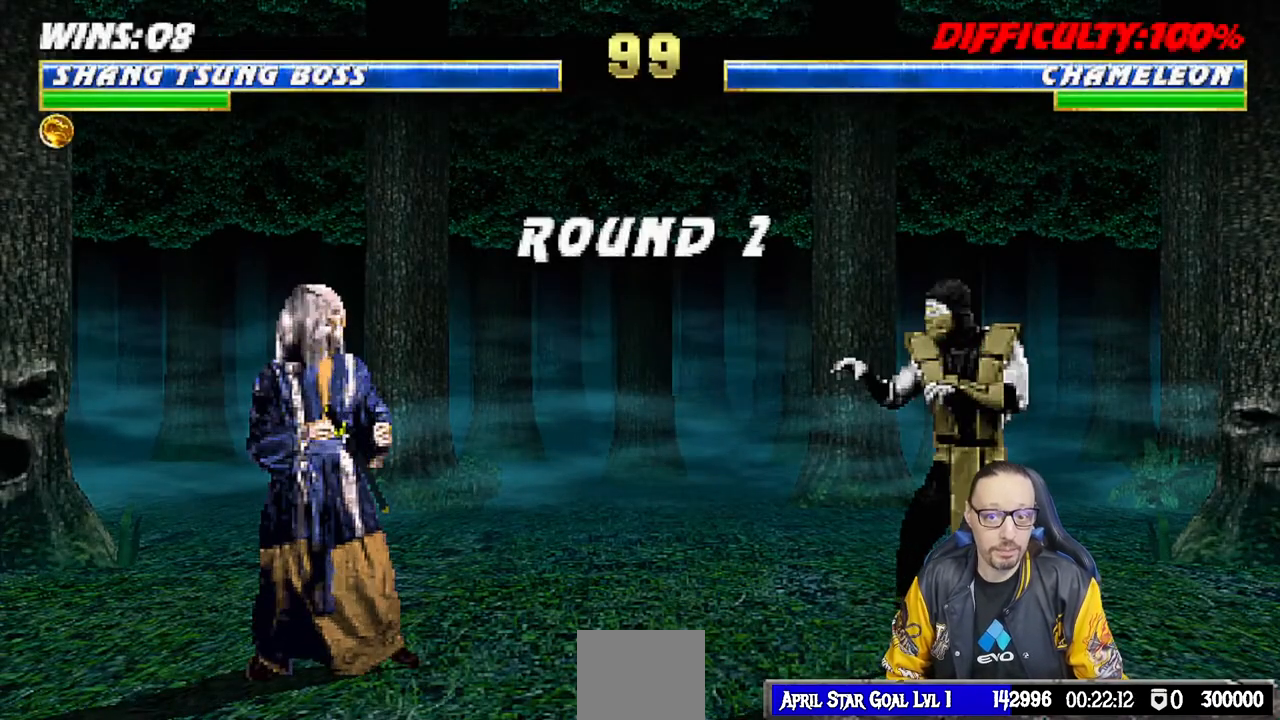
{"dt_ms": 500, "buttons": [], "left_stick": "center", "right_stick": "center", "events": []}
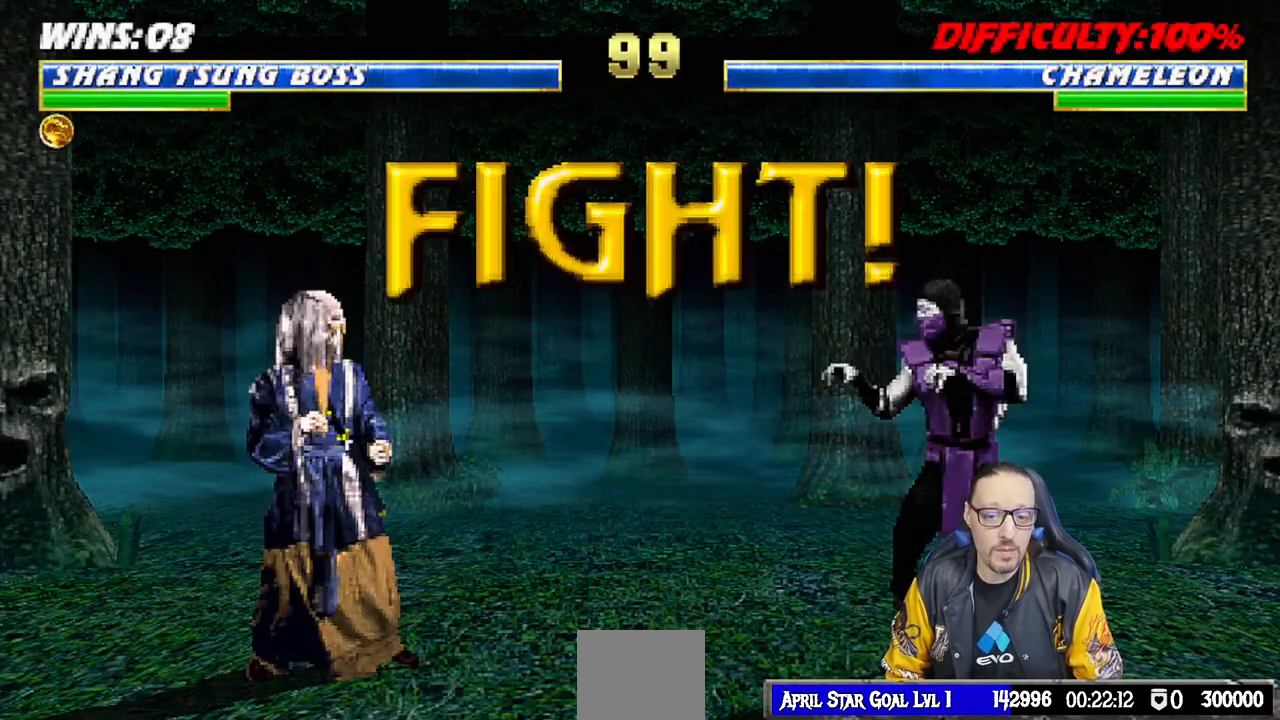
{"dt_ms": 500, "buttons": [], "left_stick": "center", "right_stick": "center", "events": []}
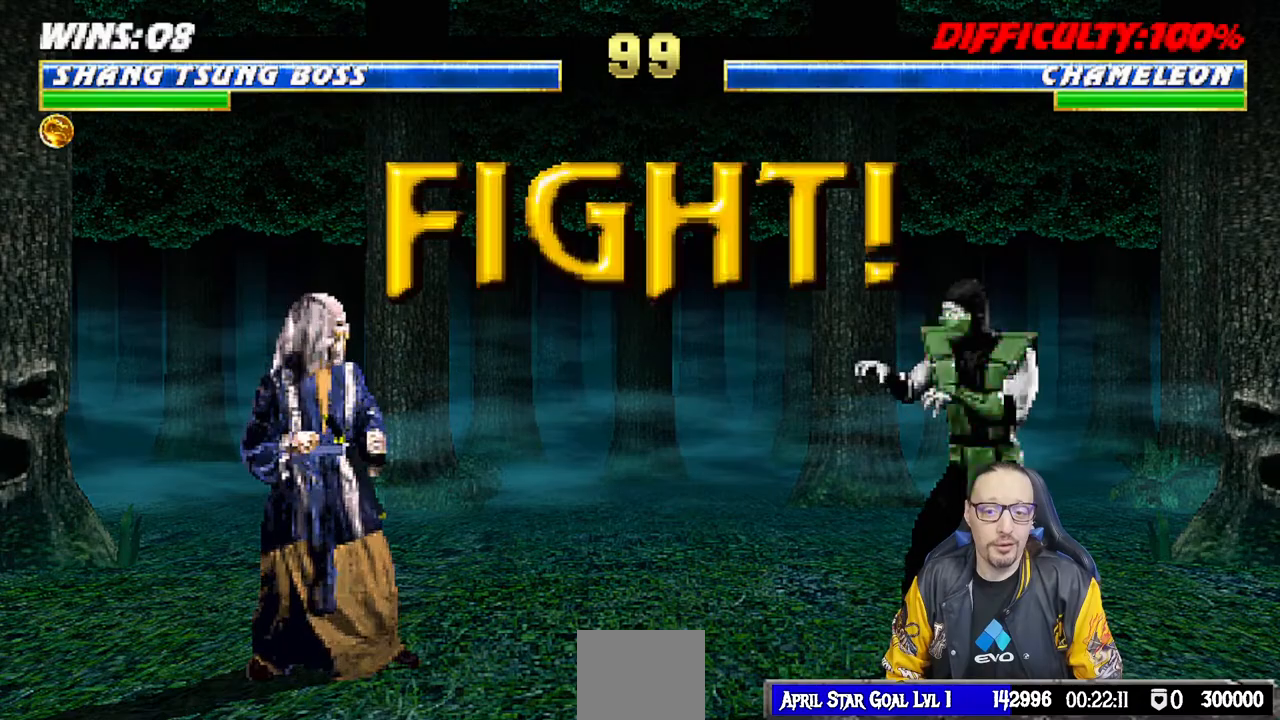
{"dt_ms": 500, "buttons": [], "left_stick": "center", "right_stick": "center", "events": []}
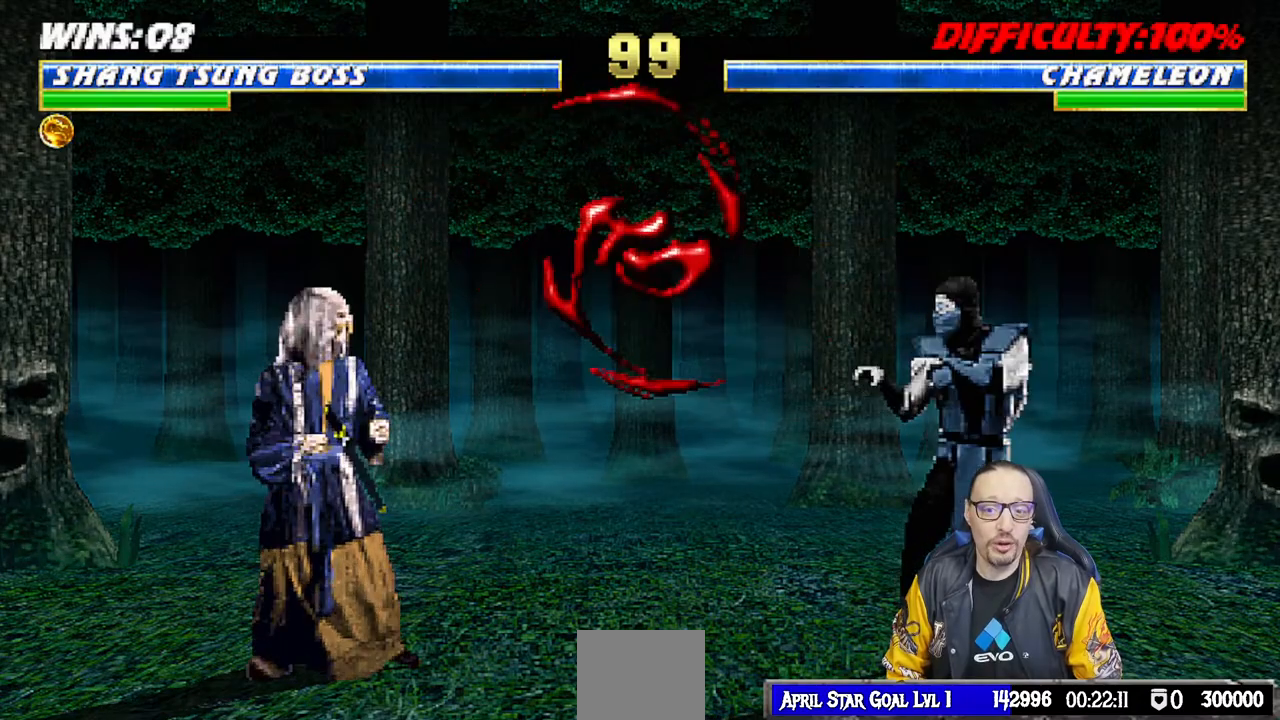
{"dt_ms": 500, "buttons": ["L1", "DPAD_UP", "DPAD_RIGHT"], "left_stick": "center", "right_stick": "center", "events": [[167, "L1", "down"], [183, "DPAD_RIGHT", "down"], [200, "DPAD_UP", "down"]]}
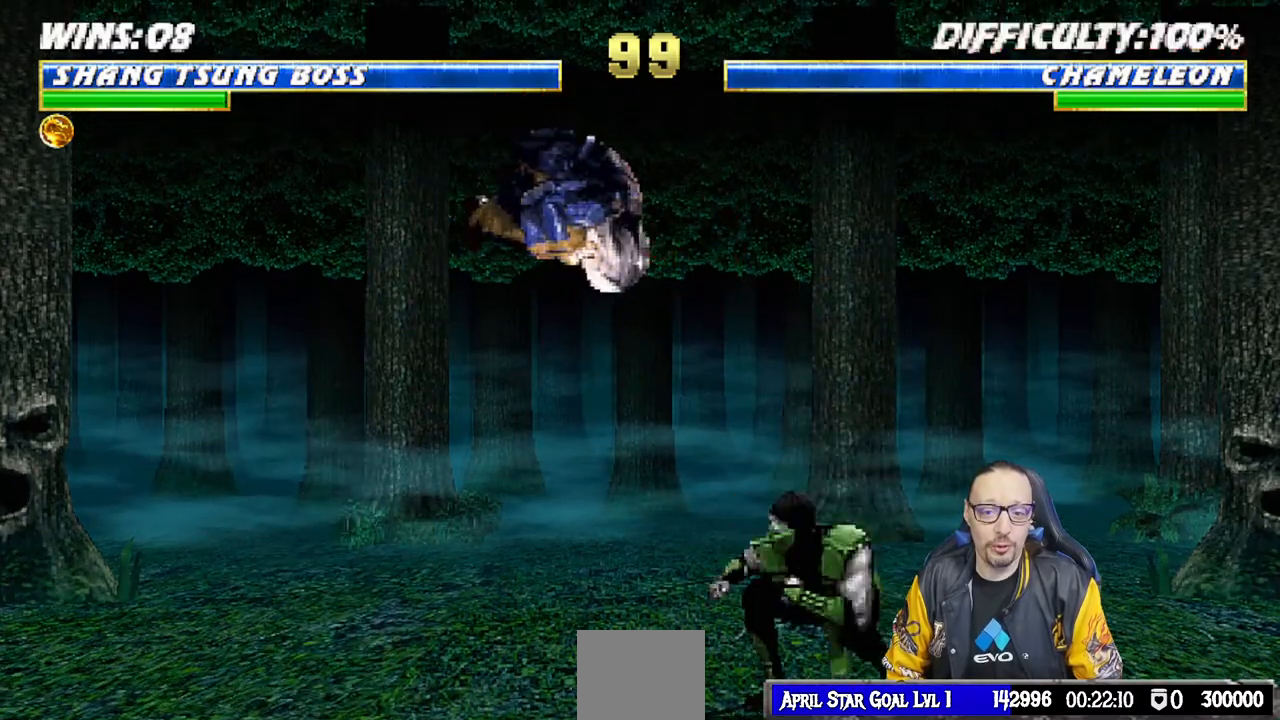
{"dt_ms": 500, "buttons": [], "left_stick": "center", "right_stick": "center", "events": [[133, "DPAD_RIGHT", "up"], [133, "DPAD_UP", "up"], [167, "SQUARE", "down"], [250, "SQUARE", "up"], [267, "DPAD_LEFT", "down"], [350, "SQUARE", "down"], [417, "SQUARE", "up"], [450, "DPAD_LEFT", "up"], [483, "L1", "up"]]}
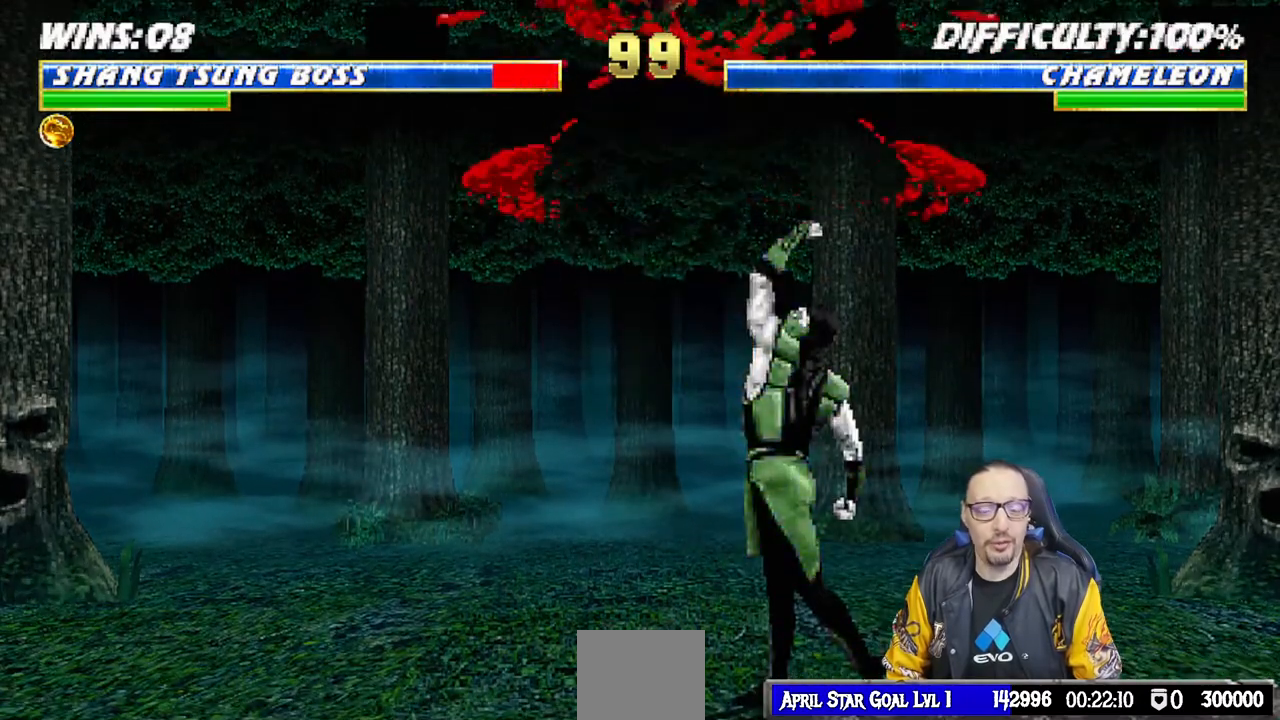
{"dt_ms": 500, "buttons": ["L1", "R1", "DPAD_DOWN", "DPAD_LEFT"], "left_stick": "center", "right_stick": "center", "events": [[17, "DPAD_DOWN", "down"], [50, "L1", "down"], [67, "DPAD_LEFT", "down"], [117, "R1", "down"], [250, "DPAD_LEFT", "up"], [433, "DPAD_LEFT", "down"]]}
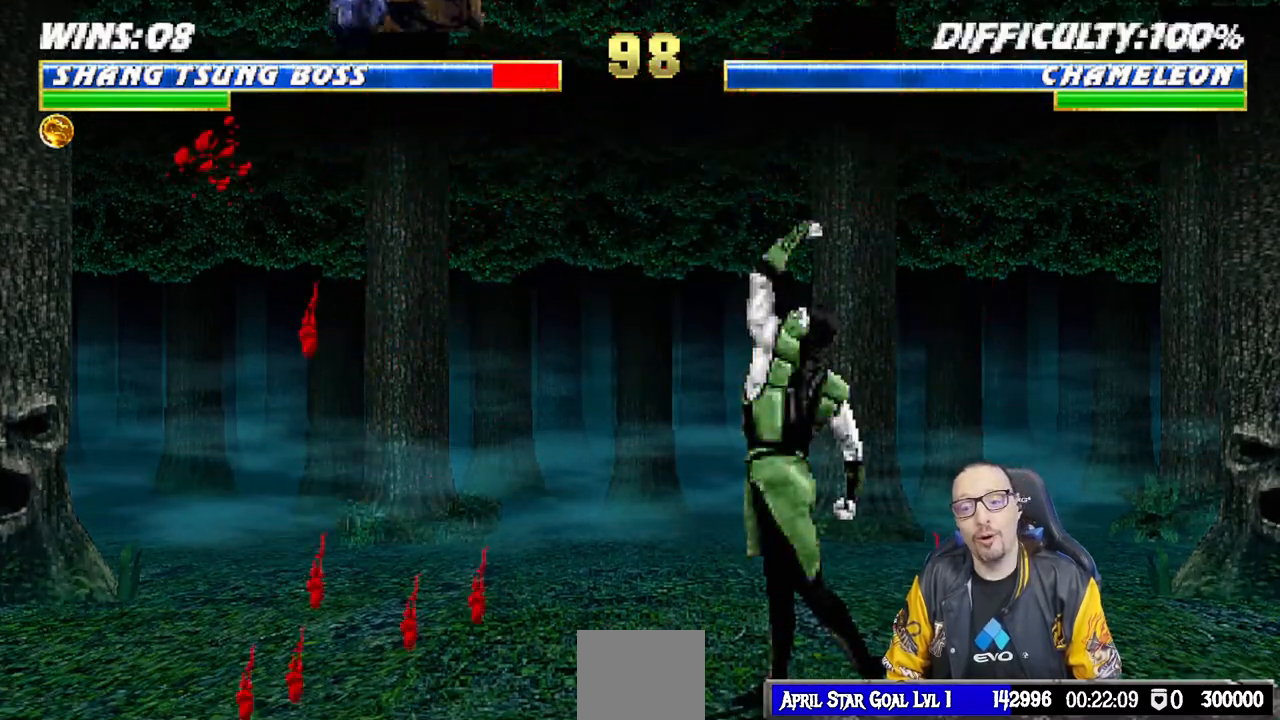
{"dt_ms": 500, "buttons": [], "left_stick": "center", "right_stick": "center", "events": [[17, "DPAD_LEFT", "up"], [17, "L1", "up"], [133, "L1", "down"], [150, "DPAD_LEFT", "down"], [233, "R1", "up"], [267, "DPAD_LEFT", "up"], [317, "L1", "up"], [333, "DPAD_DOWN", "up"]]}
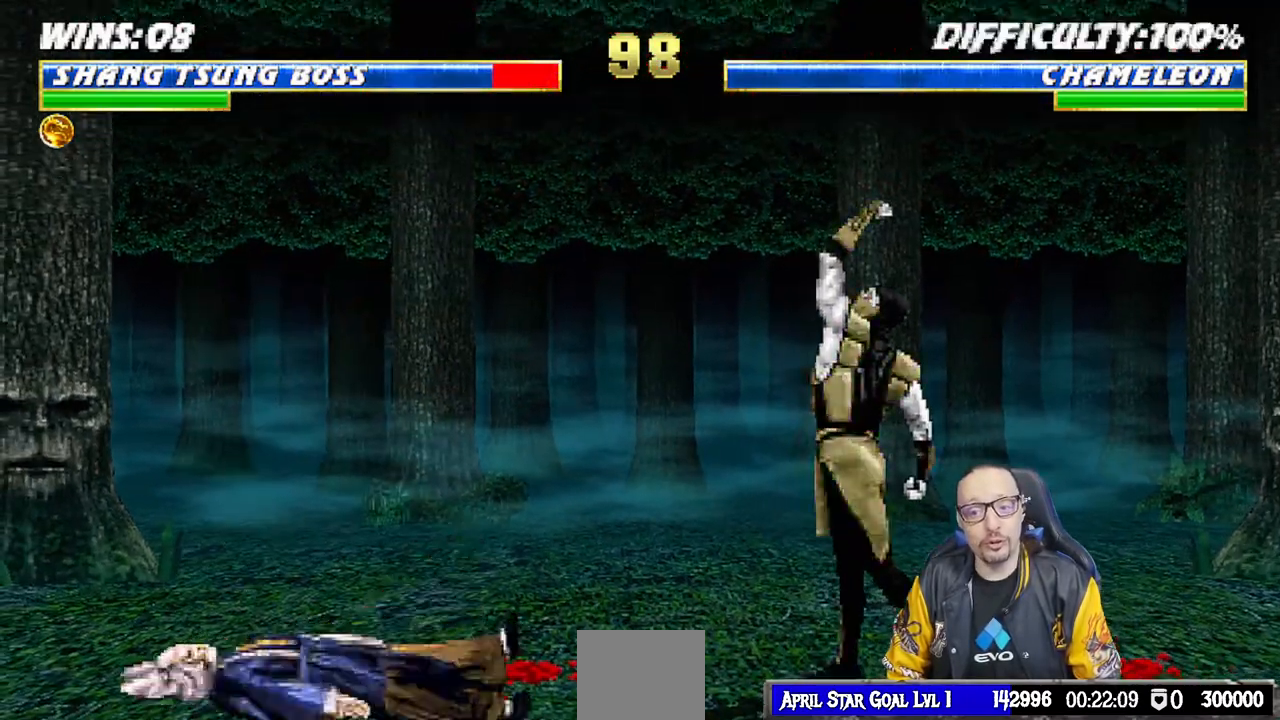
{"dt_ms": 500, "buttons": ["DPAD_LEFT"], "left_stick": "center", "right_stick": "center", "events": [[150, "DPAD_LEFT", "down"], [150, "L1", "down"], [167, "DPAD_UP", "down"], [333, "DPAD_LEFT", "up"], [333, "DPAD_UP", "up"], [350, "L1", "up"], [350, "TRIANGLE", "down"], [450, "DPAD_LEFT", "down"], [467, "TRIANGLE", "up"]]}
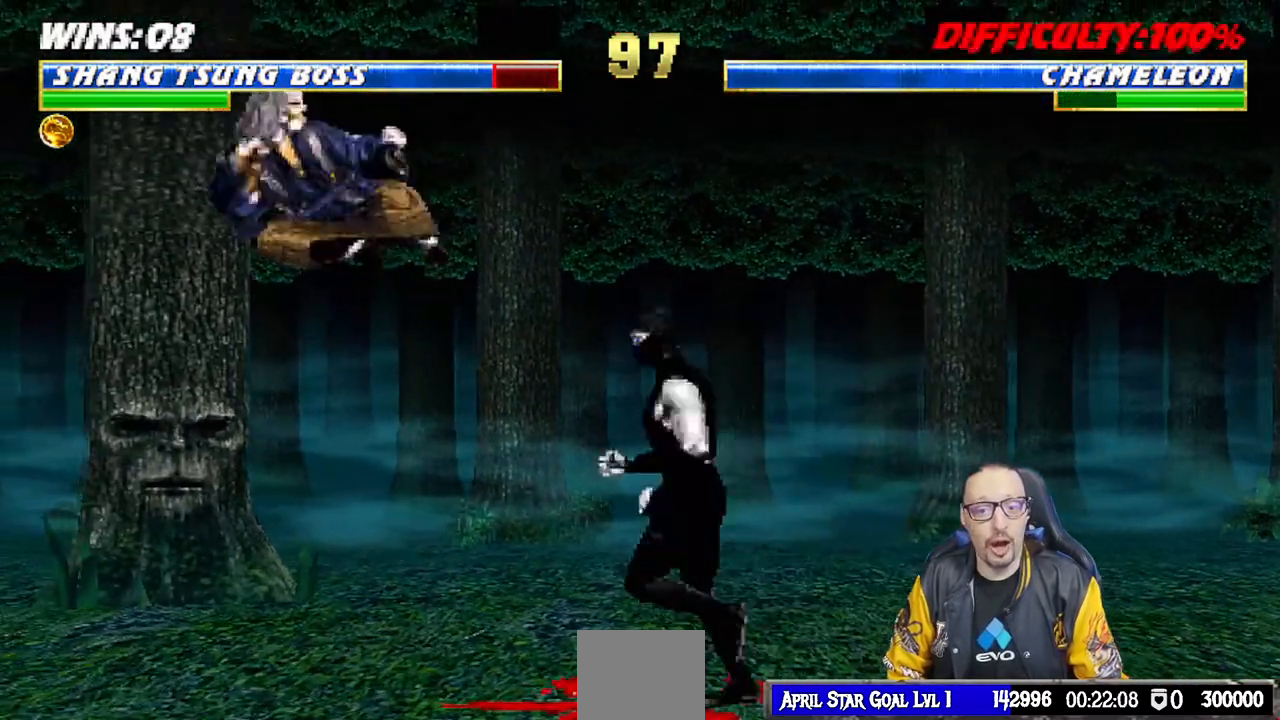
{"dt_ms": 500, "buttons": ["SQUARE", "DPAD_LEFT"], "left_stick": "center", "right_stick": "center", "events": [[33, "DPAD_LEFT", "up"], [117, "DPAD_LEFT", "down"], [183, "DPAD_LEFT", "up"], [267, "DPAD_LEFT", "down"], [350, "DPAD_LEFT", "up"], [350, "SQUARE", "down"], [400, "DPAD_LEFT", "down"], [450, "SQUARE", "up"], [500, "SQUARE", "down"]]}
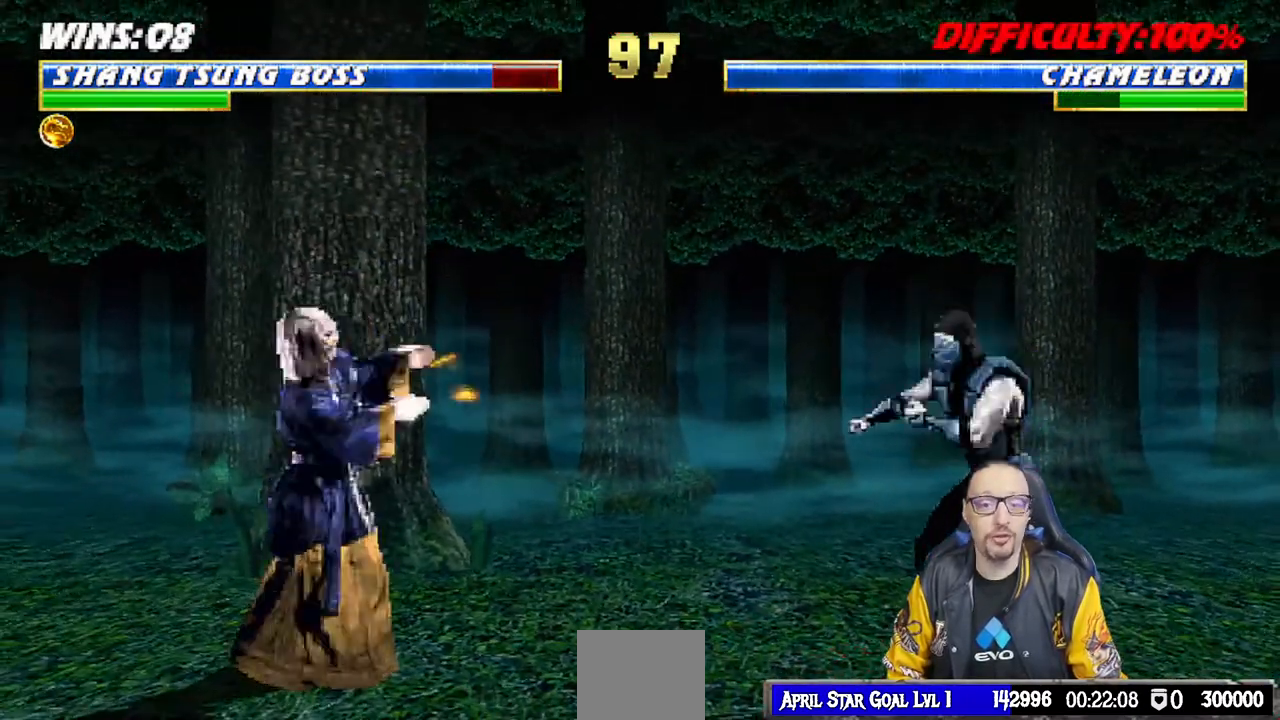
{"dt_ms": 500, "buttons": [], "left_stick": "center", "right_stick": "center", "events": [[33, "DPAD_LEFT", "up"], [83, "DPAD_LEFT", "down"], [133, "SQUARE", "up"], [183, "DPAD_LEFT", "up"], [183, "SQUARE", "down"], [250, "DPAD_LEFT", "down"], [300, "SQUARE", "up"], [350, "DPAD_LEFT", "up"], [400, "SQUARE", "down"], [467, "SQUARE", "up"]]}
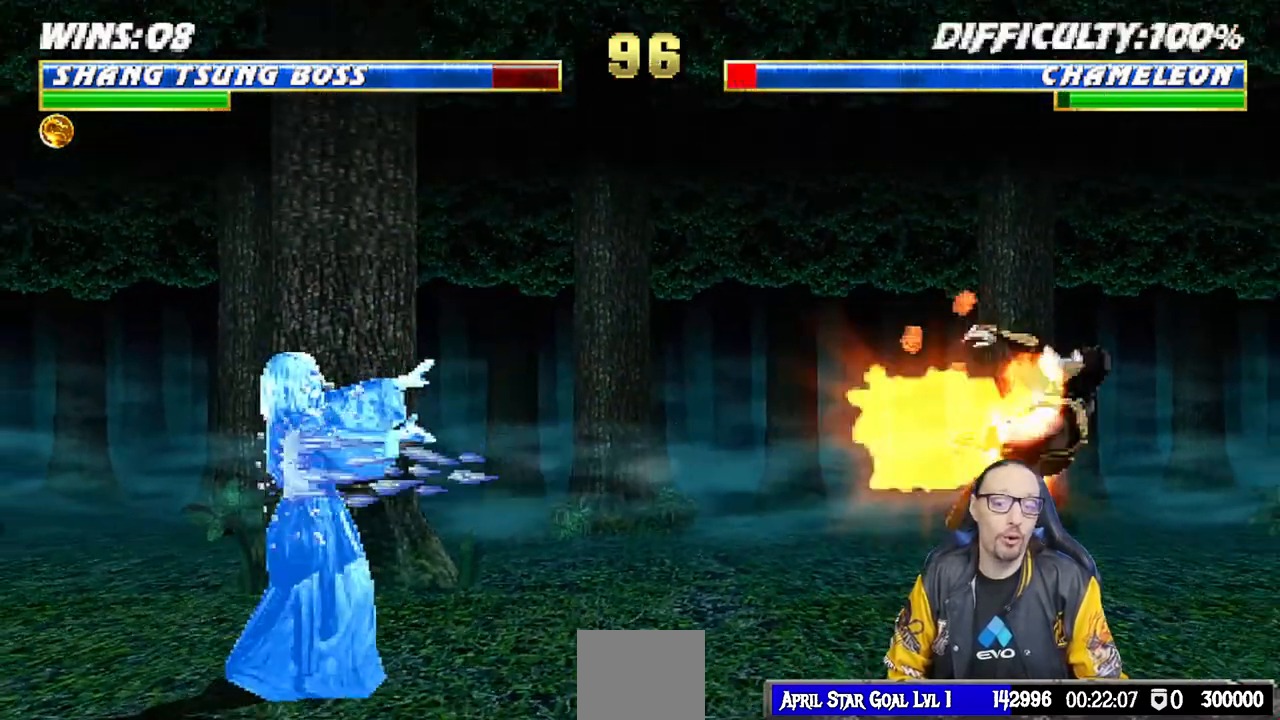
{"dt_ms": 500, "buttons": ["L1", "DPAD_LEFT"], "left_stick": "center", "right_stick": "center", "events": [[67, "R1", "down"], [250, "R1", "up"], [417, "L1", "down"], [450, "DPAD_LEFT", "down"]]}
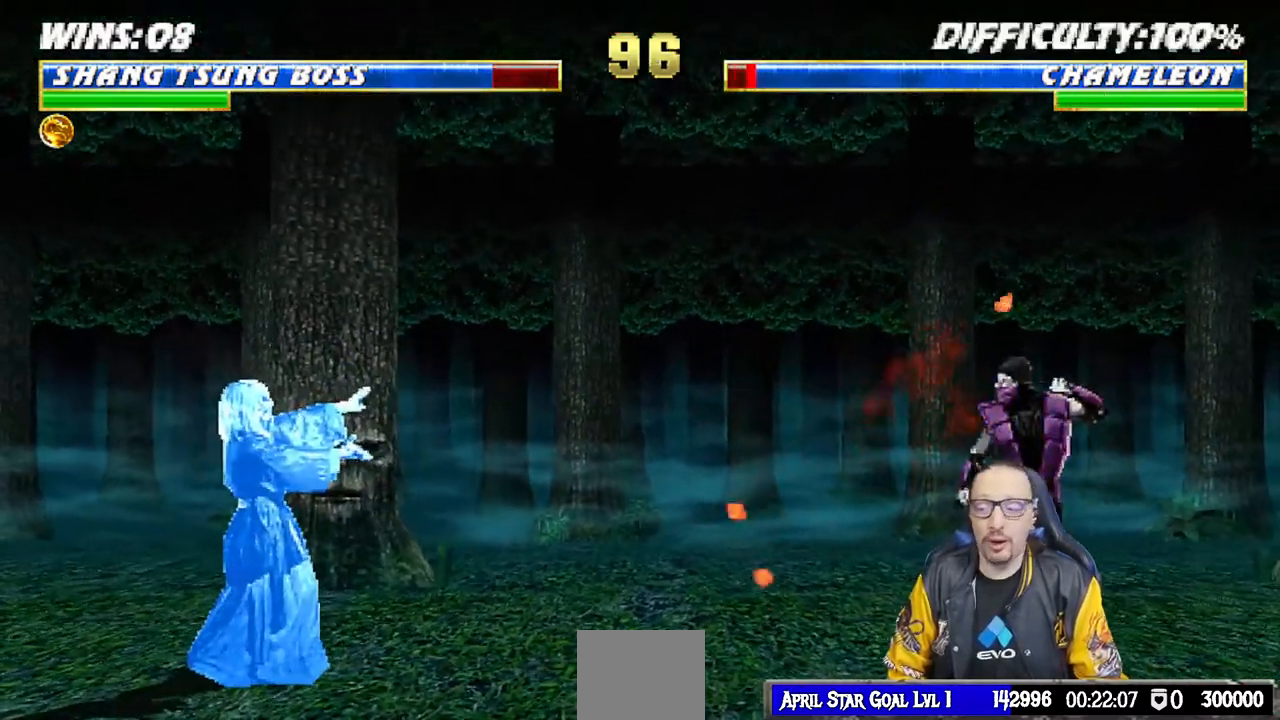
{"dt_ms": 500, "buttons": ["L1", "R1", "DPAD_LEFT"], "left_stick": "center", "right_stick": "center", "events": [[183, "R1", "down"], [450, "DPAD_LEFT", "up"], [467, "DPAD_LEFT", "down"]]}
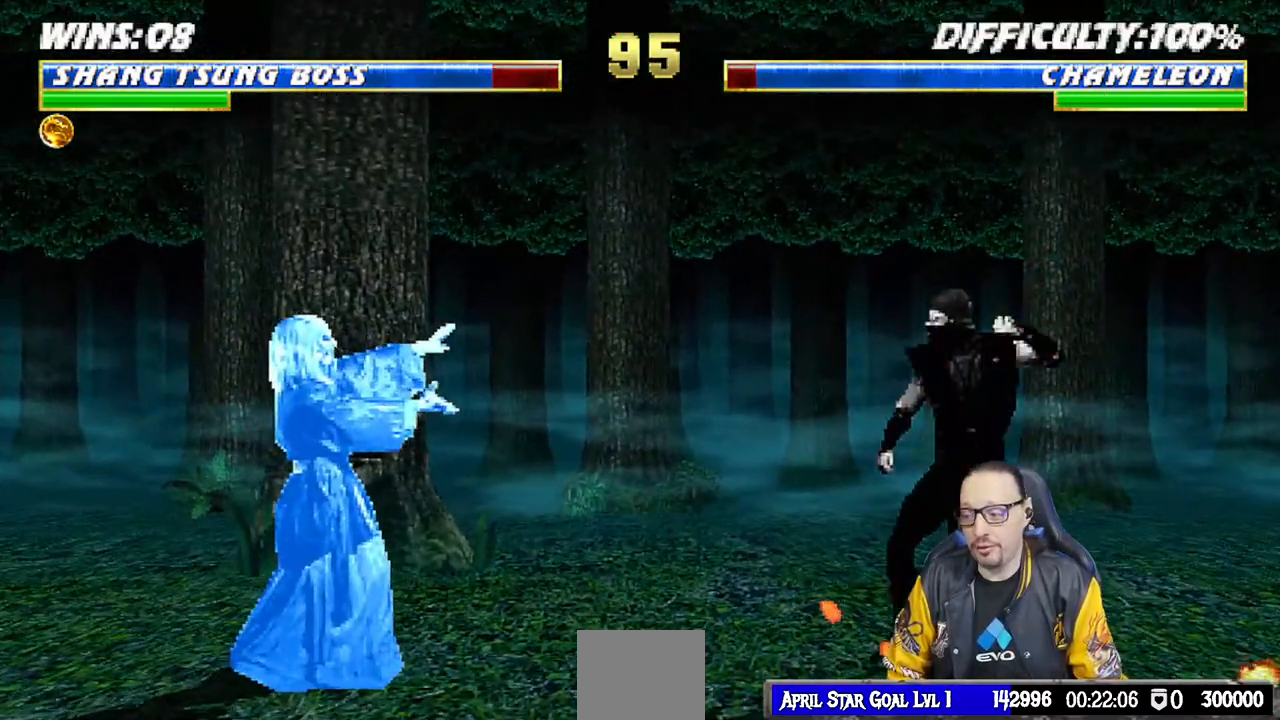
{"dt_ms": 500, "buttons": ["L1", "R1"], "left_stick": "center", "right_stick": "center", "events": [[183, "DPAD_LEFT", "up"], [233, "DPAD_LEFT", "down"], [333, "DPAD_LEFT", "up"]]}
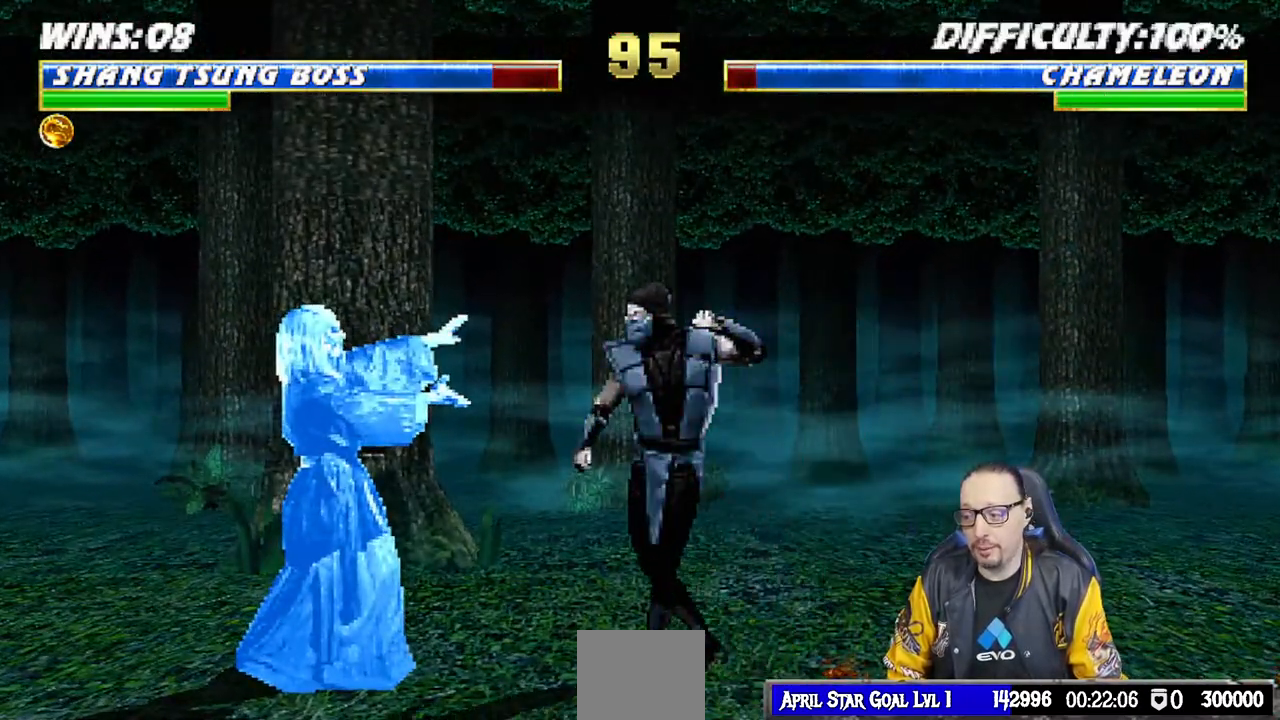
{"dt_ms": 500, "buttons": ["L1", "R1", "DPAD_LEFT"], "left_stick": "center", "right_stick": "center", "events": [[133, "DPAD_LEFT", "down"], [333, "DPAD_LEFT", "up"], [367, "L1", "up"], [433, "L1", "down"], [450, "DPAD_LEFT", "down"]]}
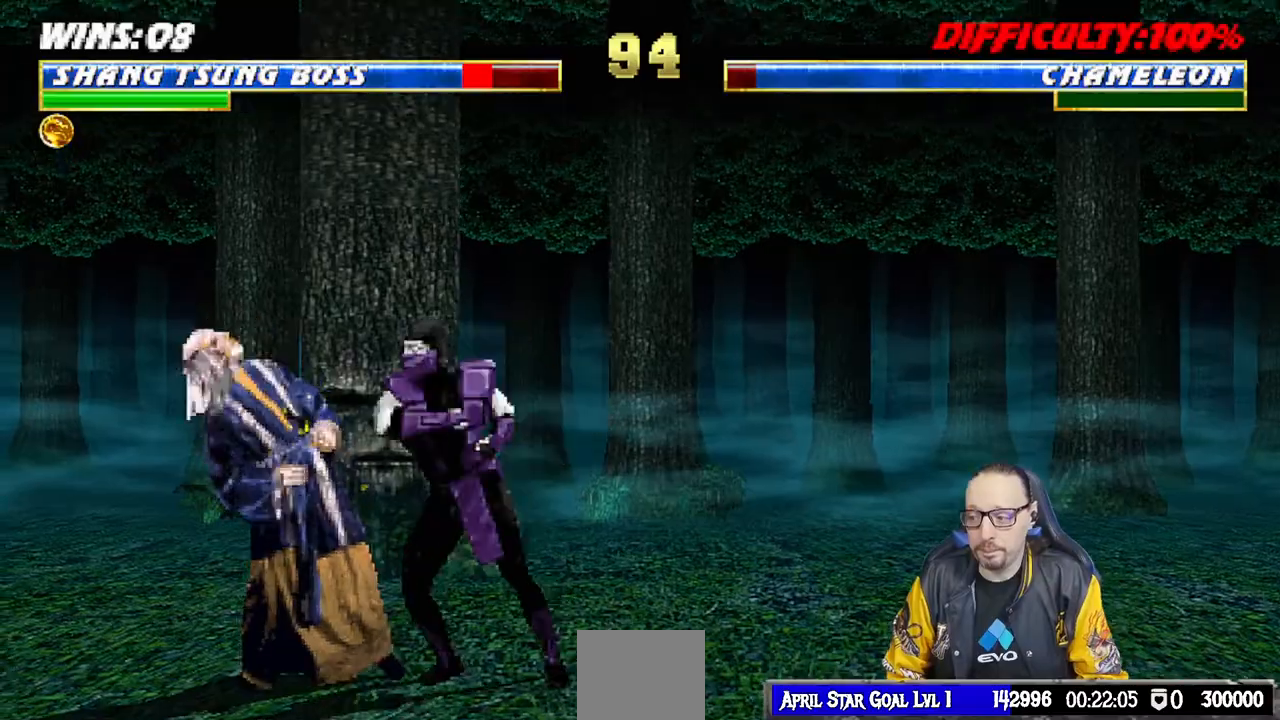
{"dt_ms": 500, "buttons": ["R1"], "left_stick": "center", "right_stick": "center", "events": [[100, "DPAD_DOWN", "down"], [400, "DPAD_DOWN", "up"], [400, "DPAD_LEFT", "up"], [467, "L1", "up"]]}
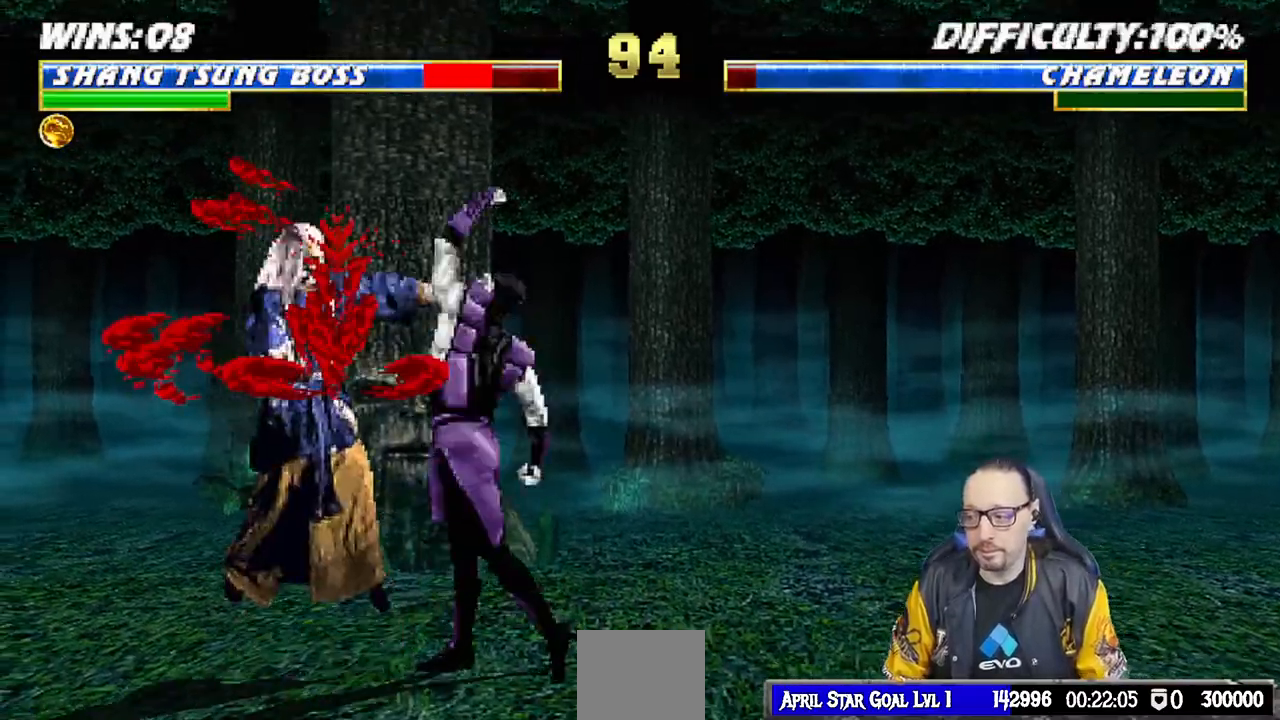
{"dt_ms": 500, "buttons": ["L1", "DPAD_DOWN", "DPAD_LEFT"], "left_stick": "center", "right_stick": "center", "events": [[100, "R1", "up"], [367, "DPAD_DOWN", "down"], [400, "DPAD_LEFT", "down"], [400, "L1", "down"]]}
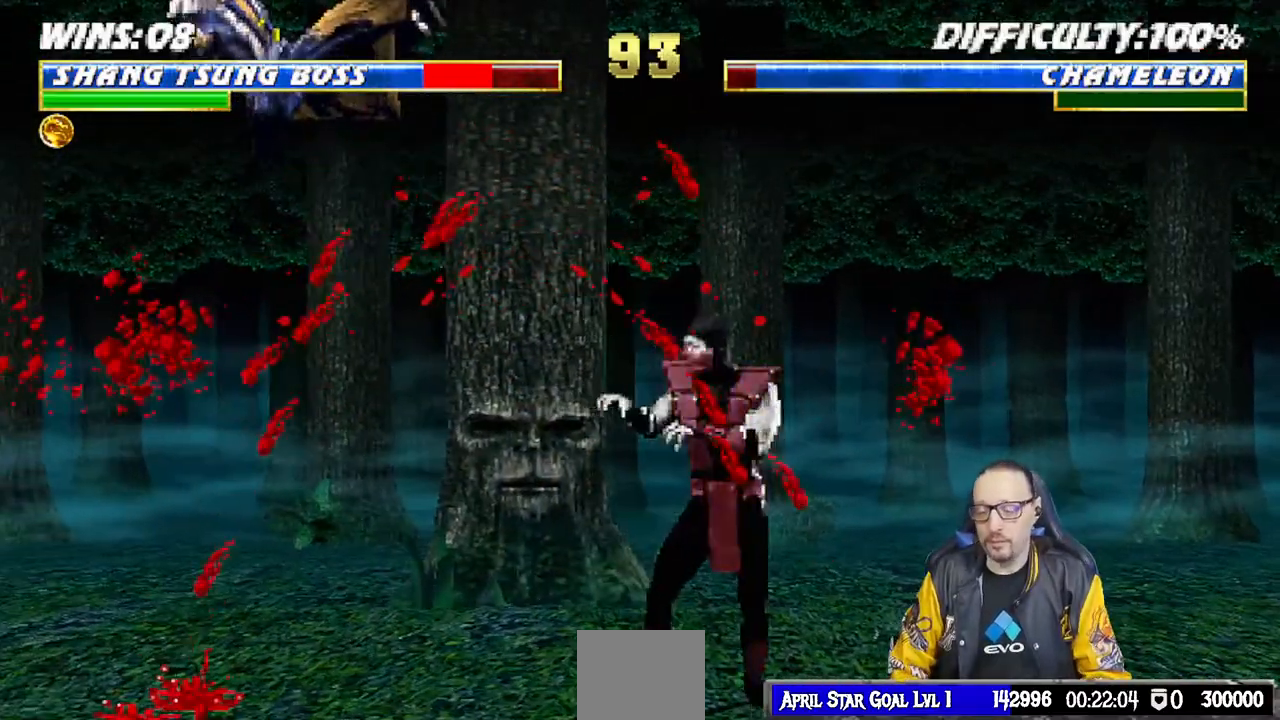
{"dt_ms": 500, "buttons": ["L1", "R1", "DPAD_DOWN", "DPAD_LEFT"], "left_stick": "center", "right_stick": "center", "events": [[17, "R1", "down"]]}
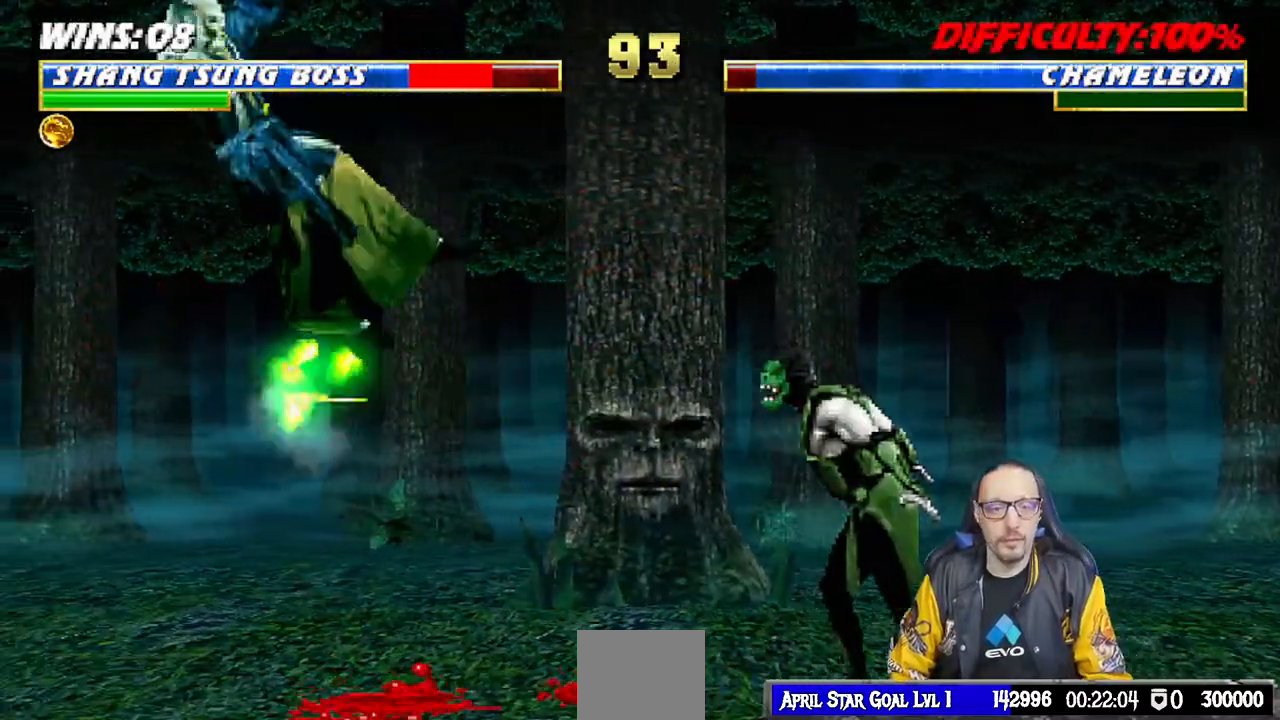
{"dt_ms": 500, "buttons": ["L1", "R1", "DPAD_DOWN", "DPAD_LEFT"], "left_stick": "center", "right_stick": "center", "events": [[67, "DPAD_DOWN", "up"], [83, "DPAD_LEFT", "up"], [117, "L1", "up"], [133, "R1", "up"], [200, "DPAD_DOWN", "down"], [217, "DPAD_LEFT", "down"], [217, "L1", "down"], [450, "R1", "down"]]}
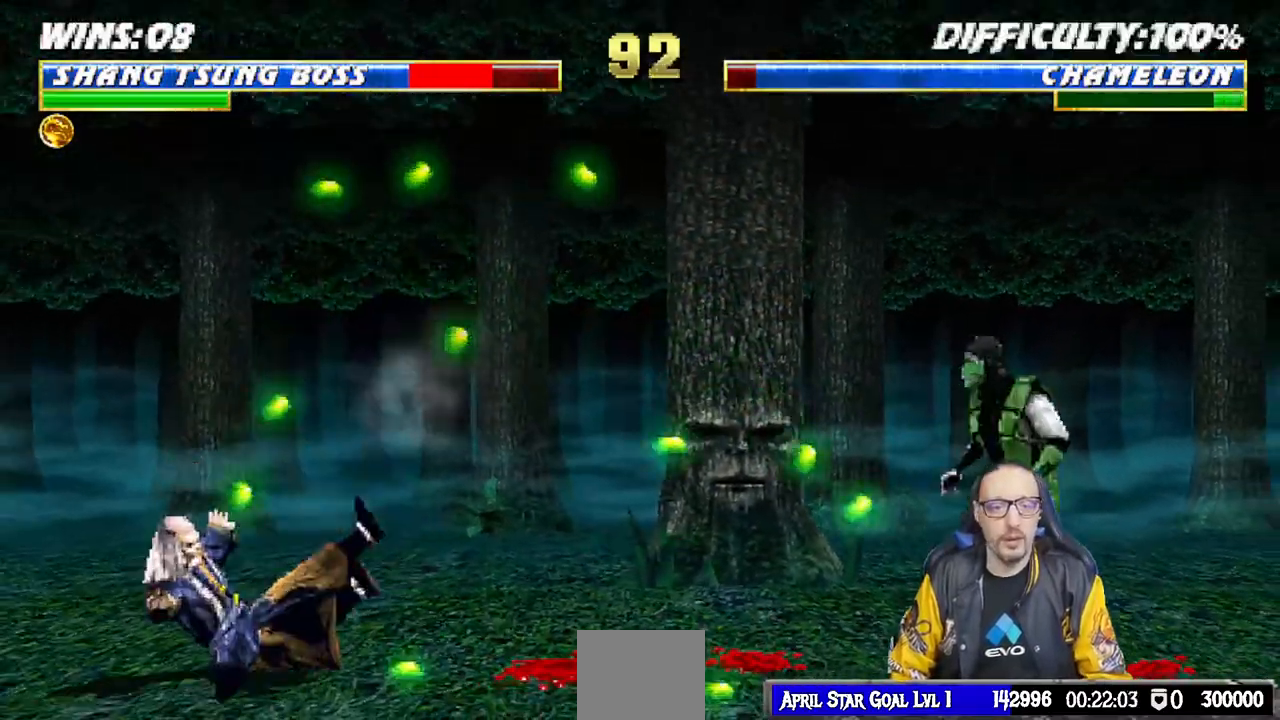
{"dt_ms": 500, "buttons": ["L1", "DPAD_RIGHT"], "left_stick": "center", "right_stick": "center", "events": [[33, "DPAD_LEFT", "up"], [50, "DPAD_DOWN", "up"], [83, "L1", "up"], [117, "R1", "up"], [417, "L1", "down"], [433, "DPAD_RIGHT", "down"]]}
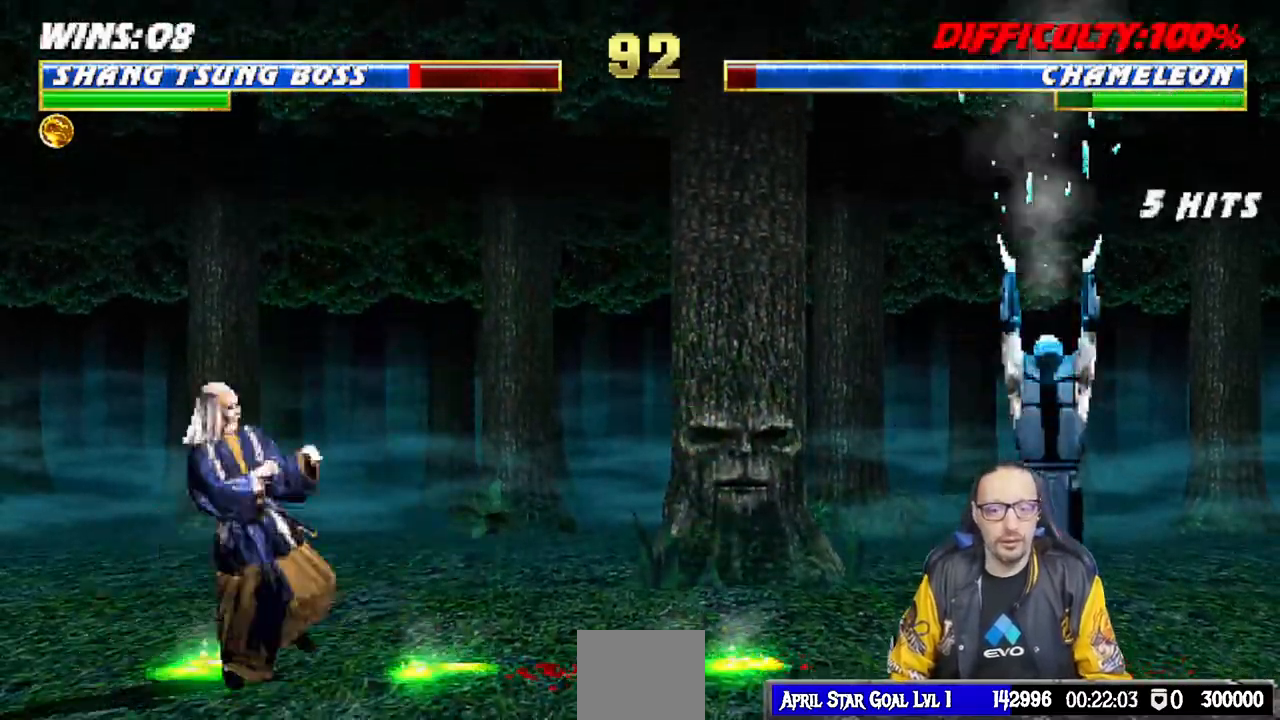
{"dt_ms": 1000, "buttons": ["L1", "DPAD_LEFT"], "left_stick": "center", "right_stick": "center"}
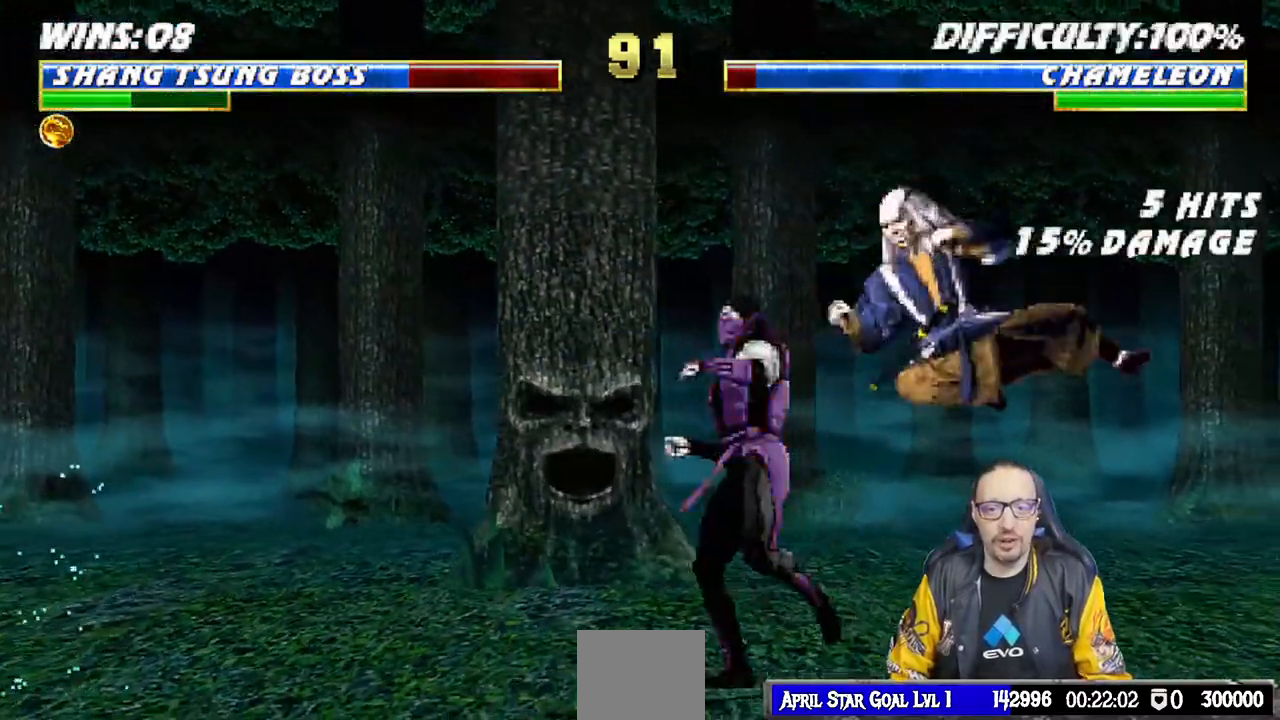
{"dt_ms": 500, "buttons": ["L1", "DPAD_RIGHT"], "left_stick": "center", "right_stick": "center", "events": [[100, "SQUARE", "down"], [150, "SQUARE", "up"], [250, "SQUARE", "down"], [333, "CROSS", "down"], [333, "SQUARE", "up"], [367, "DPAD_LEFT", "up"], [467, "CROSS", "up"], [467, "DPAD_RIGHT", "down"]]}